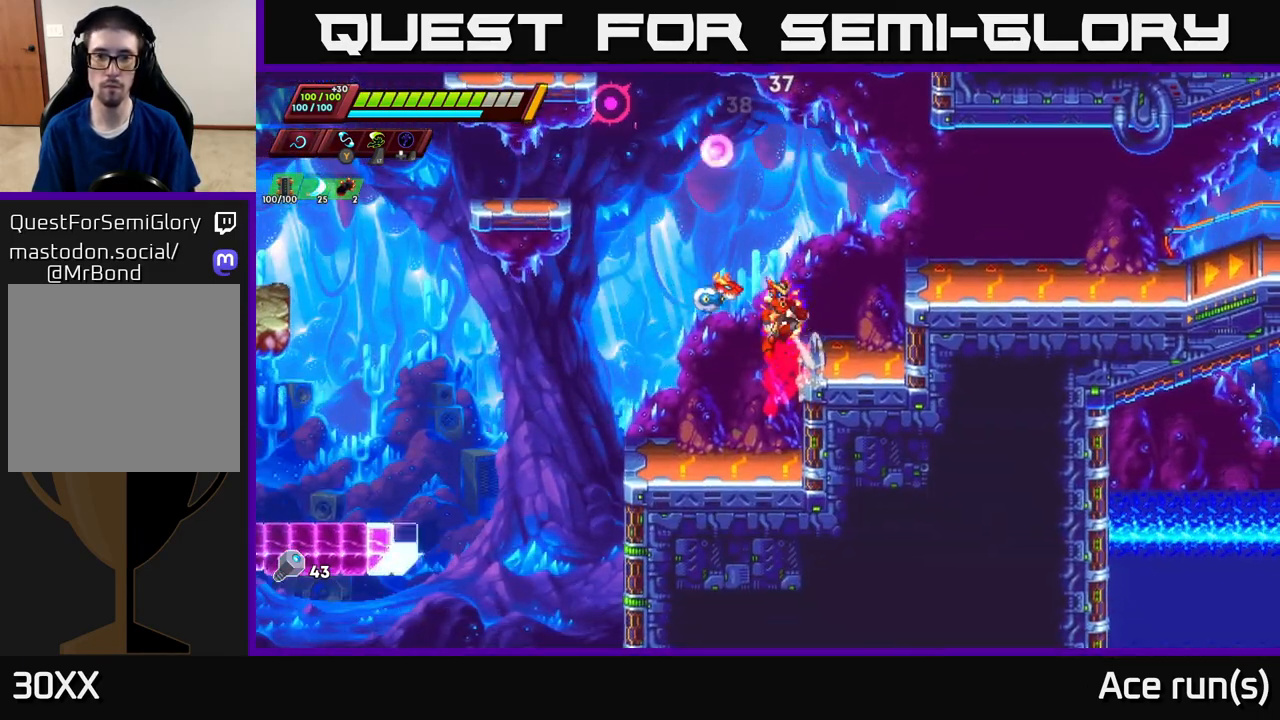
Gameplay with a controller (Xbox layout); each line is a JSON object with the inputs held at the frame after it. "events" lists button and stick changes between this image and that frame as [ms after this image, input, new state], when the widget could be followed in between.
{"buttons": [], "left_stick": "left", "right_stick": "center", "events": [[17, "left_stick", "up-right"], [200, "A", "up"], [300, "R2", "up"], [300, "left_stick", "center"], [367, "left_stick", "left"]]}
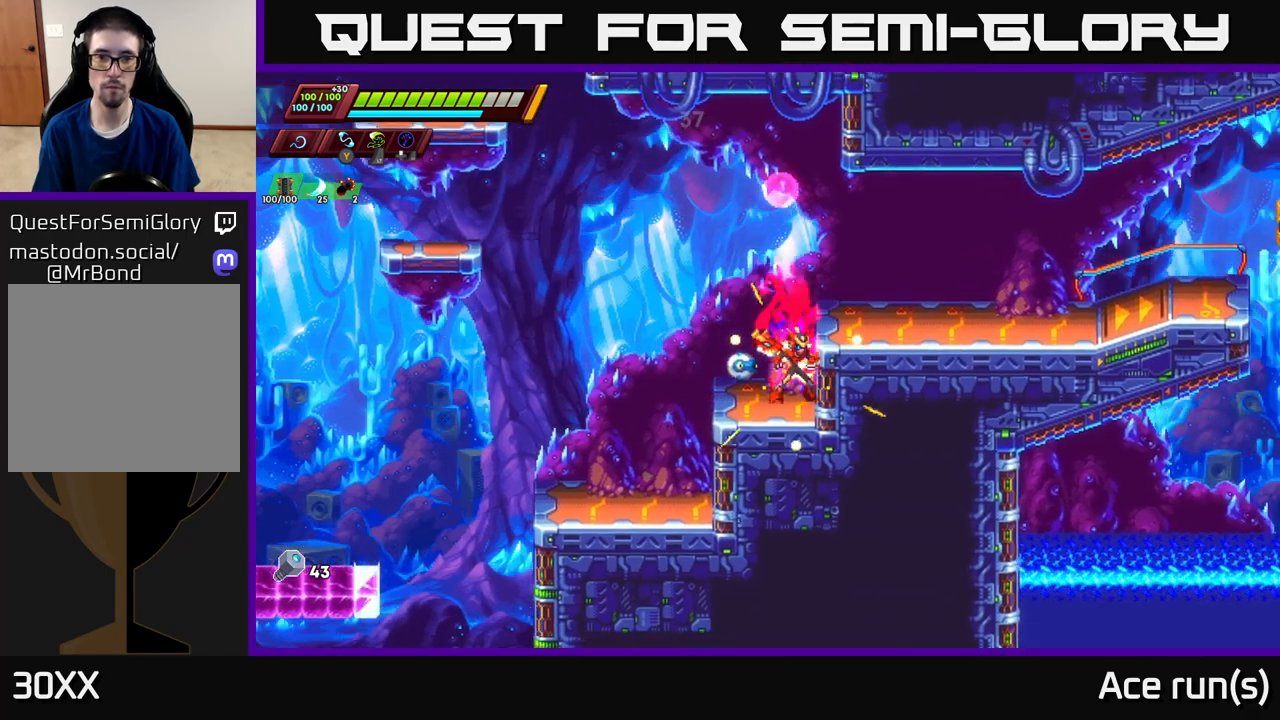
{"buttons": [], "left_stick": "right", "right_stick": "center", "events": [[100, "R2", "down"], [117, "A", "down"], [167, "left_stick", "right"], [300, "A", "up"], [317, "R2", "up"]]}
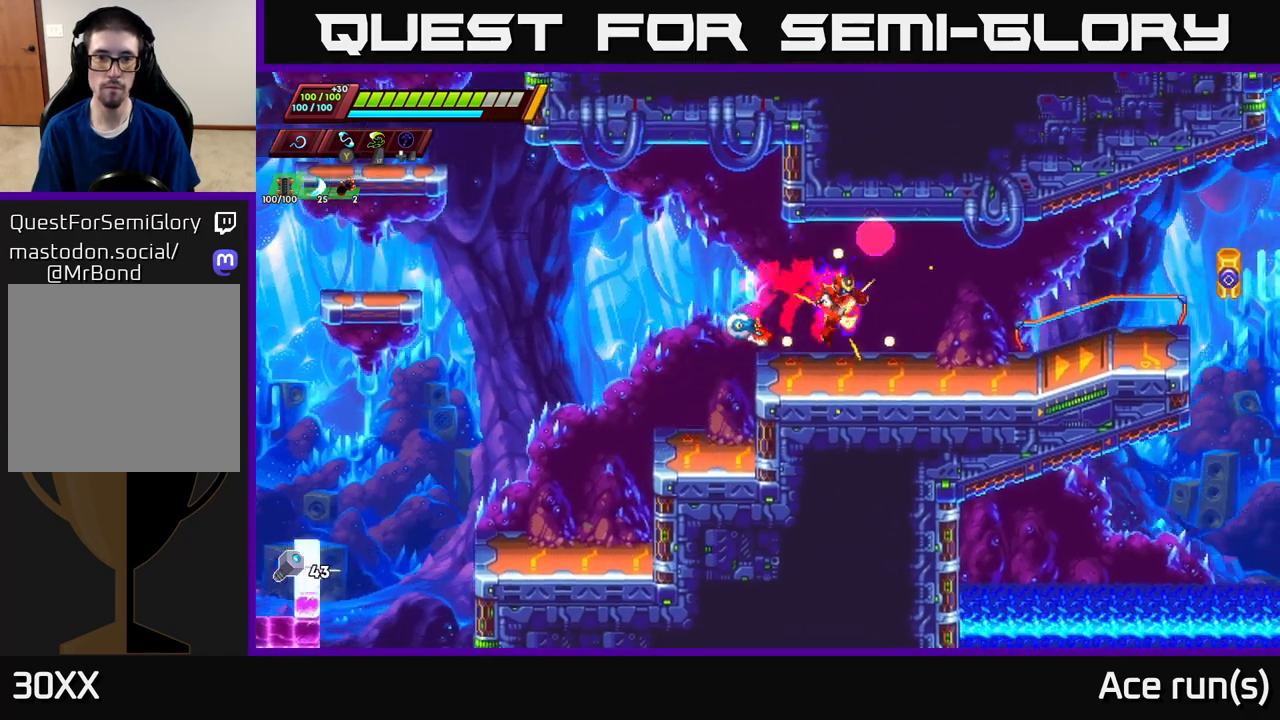
{"buttons": ["A", "R2"], "left_stick": "left", "right_stick": "center", "events": [[33, "left_stick", "left"], [183, "R2", "down"], [383, "A", "down"]]}
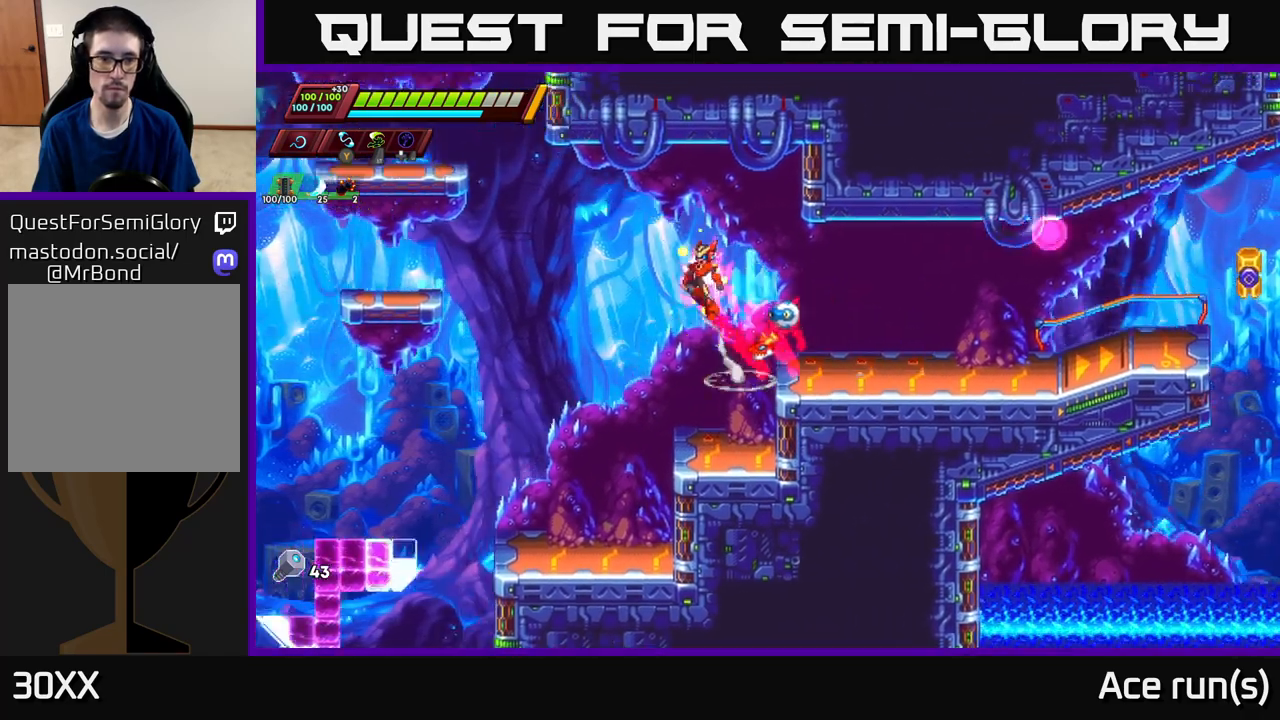
{"buttons": ["R2"], "left_stick": "left", "right_stick": "center", "events": [[450, "A", "up"]]}
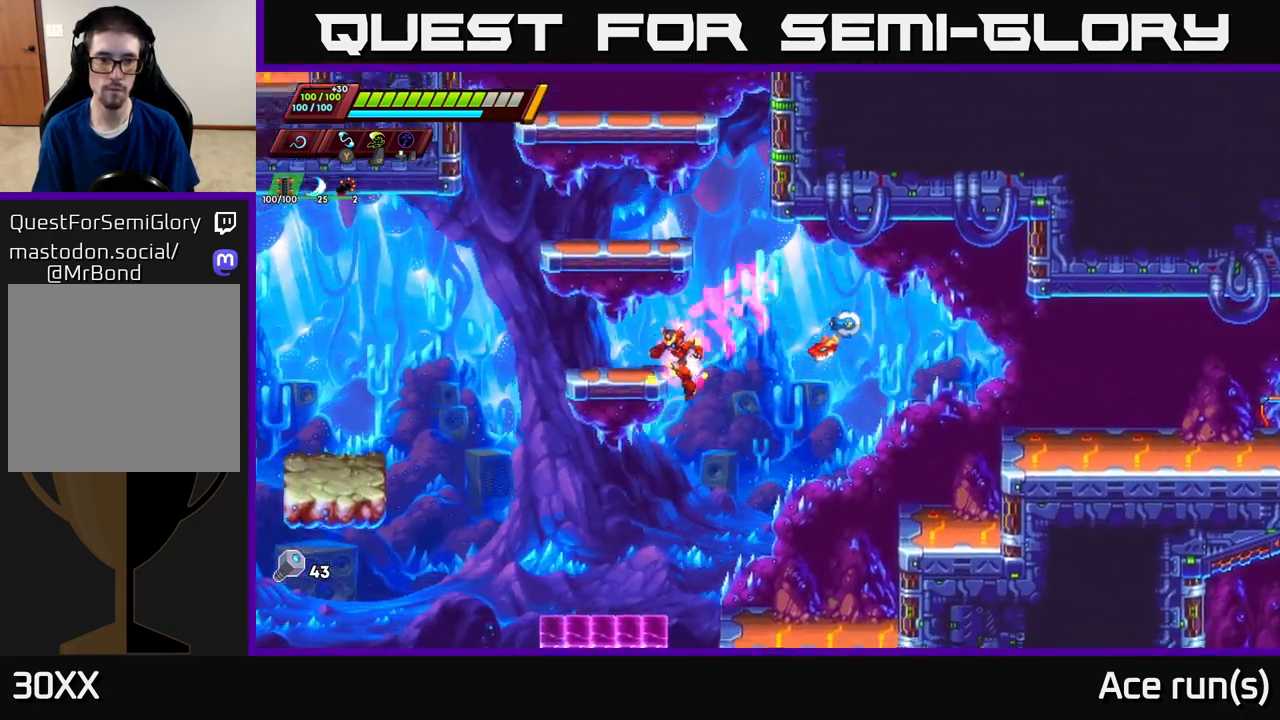
{"buttons": ["R2"], "left_stick": "center", "right_stick": "center", "events": [[67, "A", "down"], [117, "left_stick", "up-left"], [250, "left_stick", "up-right"], [300, "A", "up"], [417, "left_stick", "center"]]}
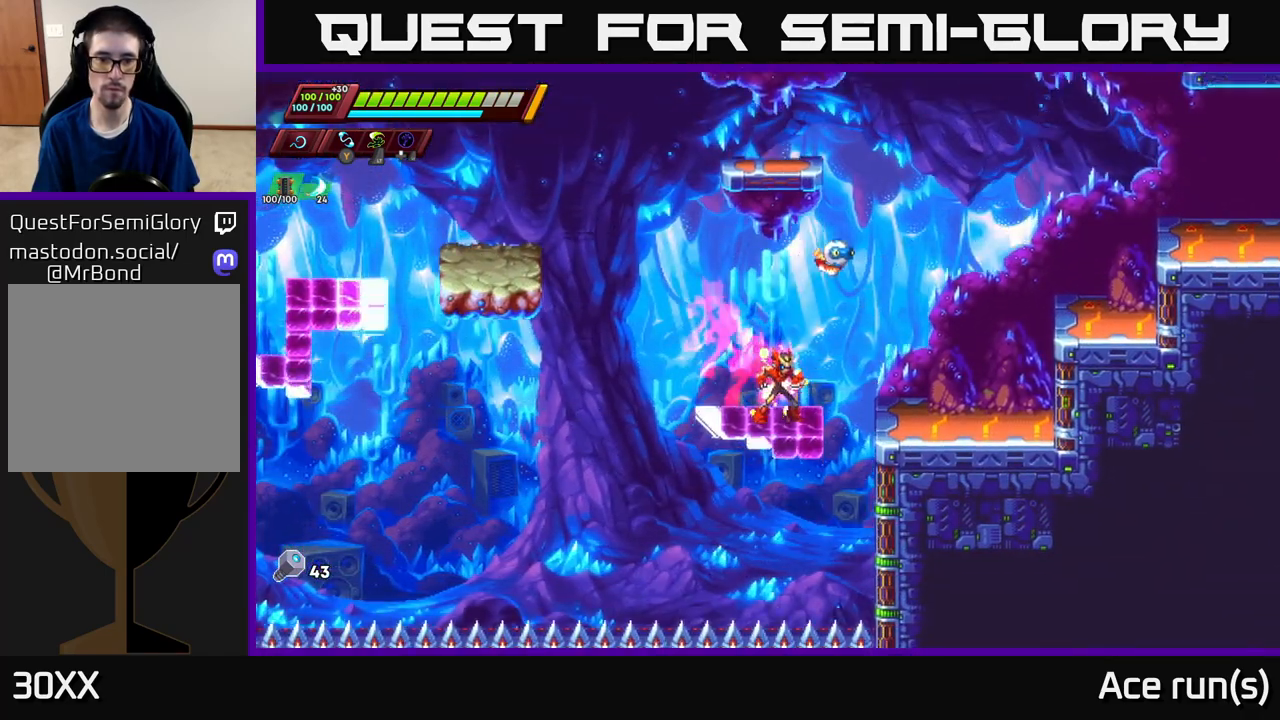
{"buttons": [], "left_stick": "right", "right_stick": "center", "events": [[17, "A", "down"], [33, "left_stick", "right"], [250, "A", "up"], [483, "R2", "up"]]}
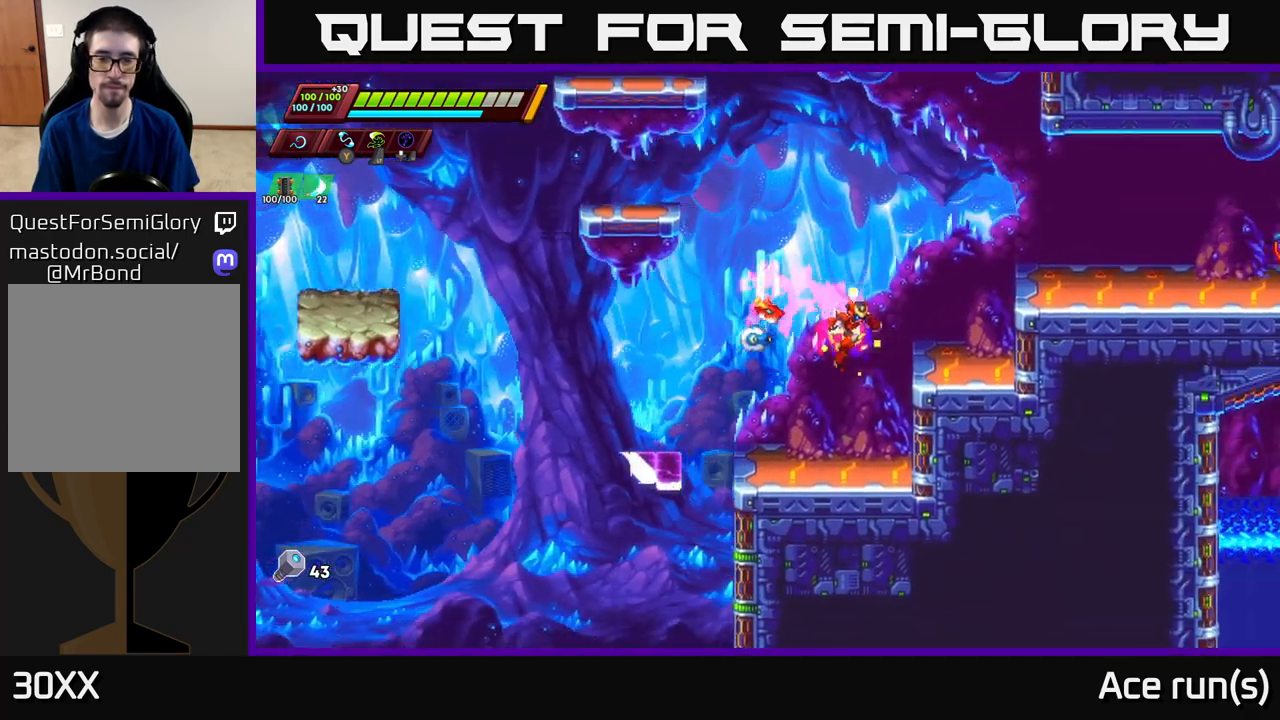
{"buttons": ["R2"], "left_stick": "right", "right_stick": "center", "events": [[50, "R2", "down"], [83, "A", "down"], [417, "A", "up"]]}
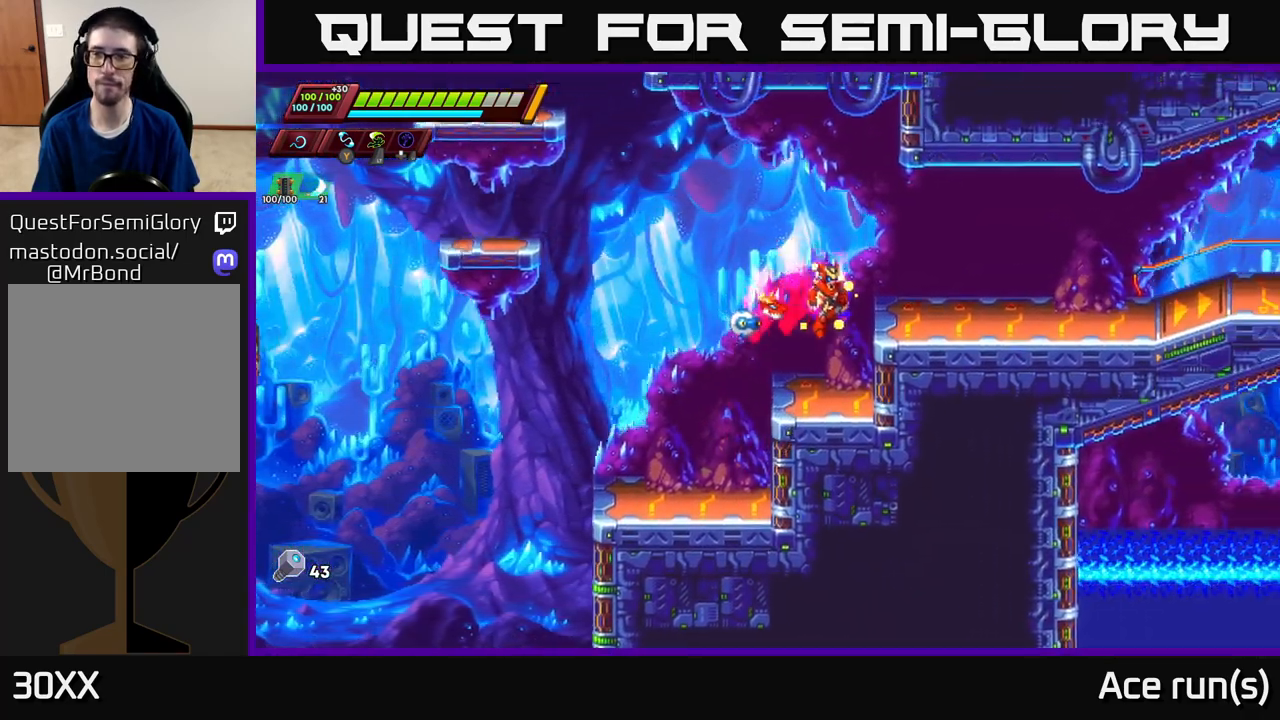
{"buttons": [], "left_stick": "right", "right_stick": "center", "events": [[83, "A", "down"], [250, "R2", "up"], [267, "A", "up"]]}
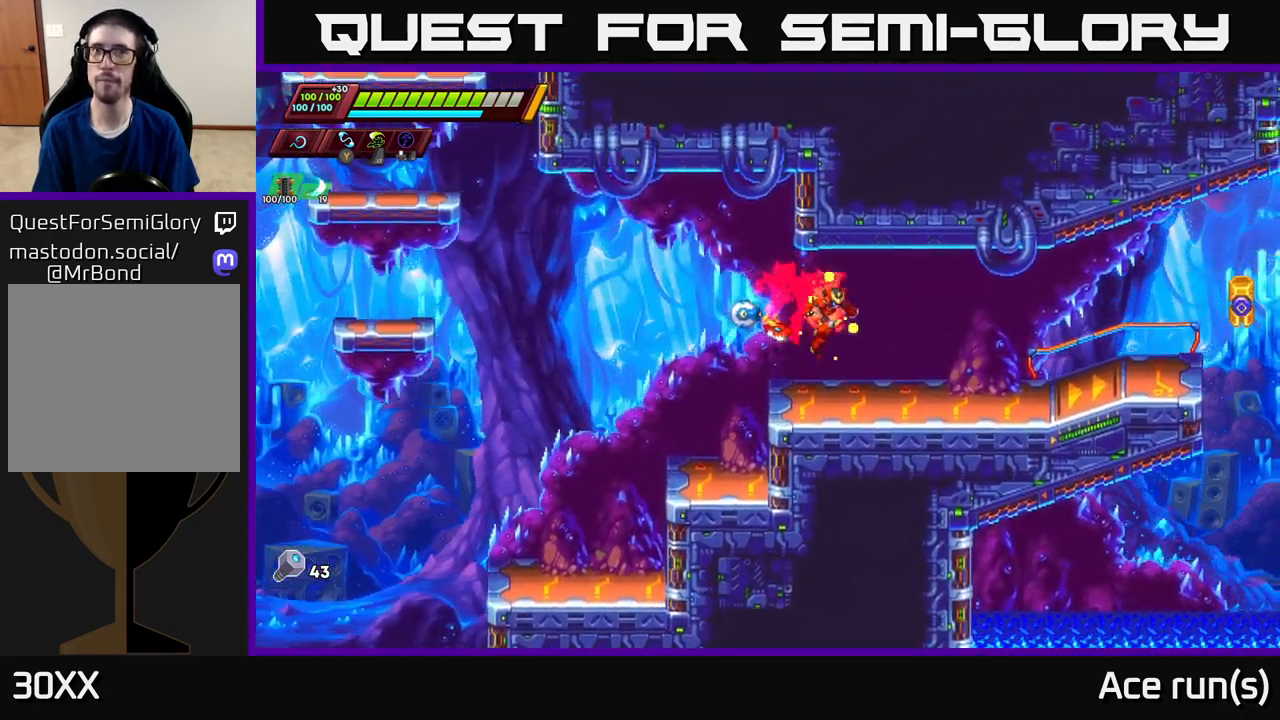
{"buttons": ["R2"], "left_stick": "right", "right_stick": "center", "events": [[100, "R2", "down"], [383, "R2", "up"], [417, "R2", "down"]]}
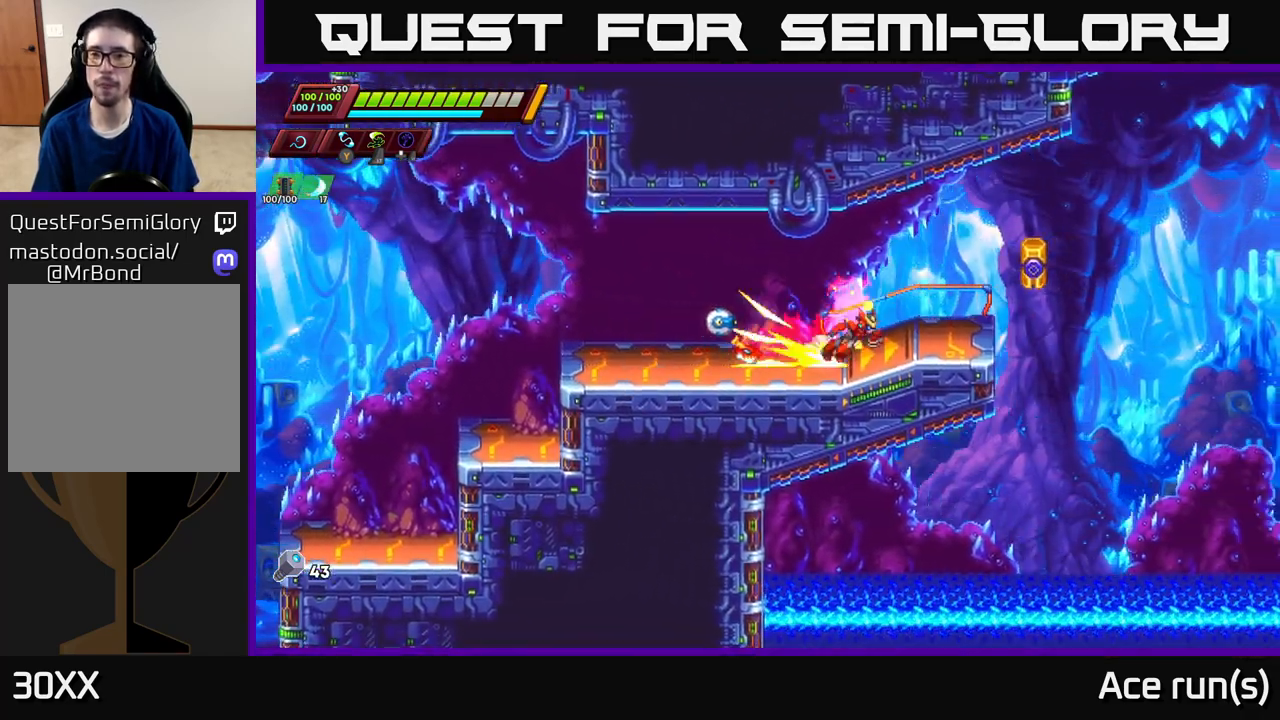
{"buttons": ["R2"], "left_stick": "right", "right_stick": "center", "events": [[133, "A", "down"], [150, "X", "down"], [450, "X", "up"], [483, "A", "up"]]}
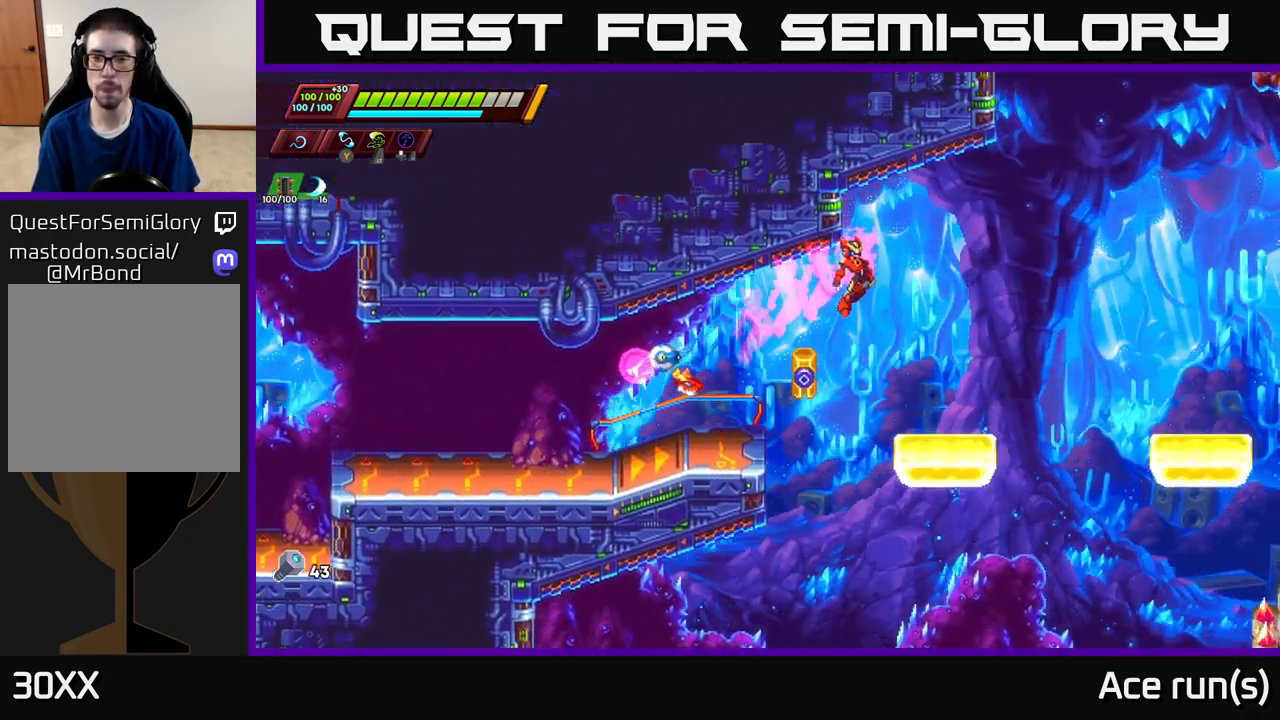
{"buttons": [], "left_stick": "right", "right_stick": "center", "events": [[33, "R2", "up"], [150, "left_stick", "center"], [283, "left_stick", "right"], [383, "A", "down"], [383, "R2", "down"], [483, "A", "up"], [500, "R2", "up"]]}
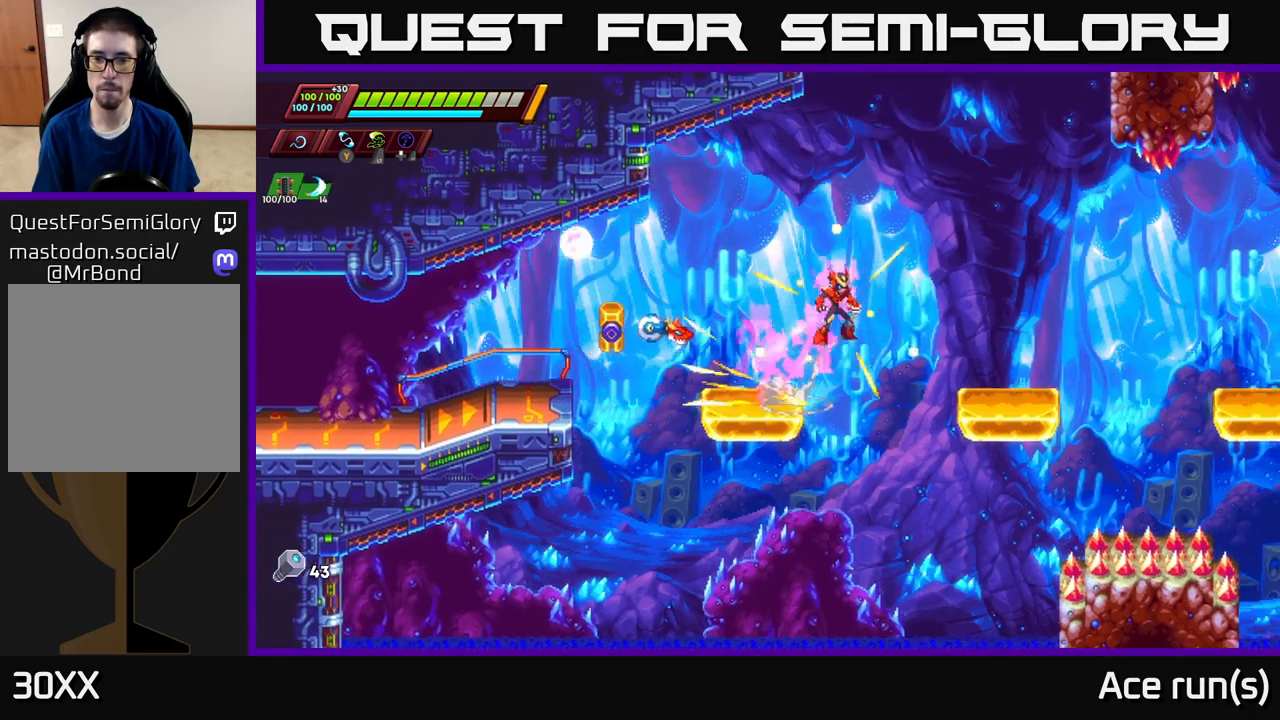
{"buttons": [], "left_stick": "right", "right_stick": "center", "events": [[383, "A", "down"], [400, "R2", "down"], [483, "A", "up"], [483, "R2", "up"]]}
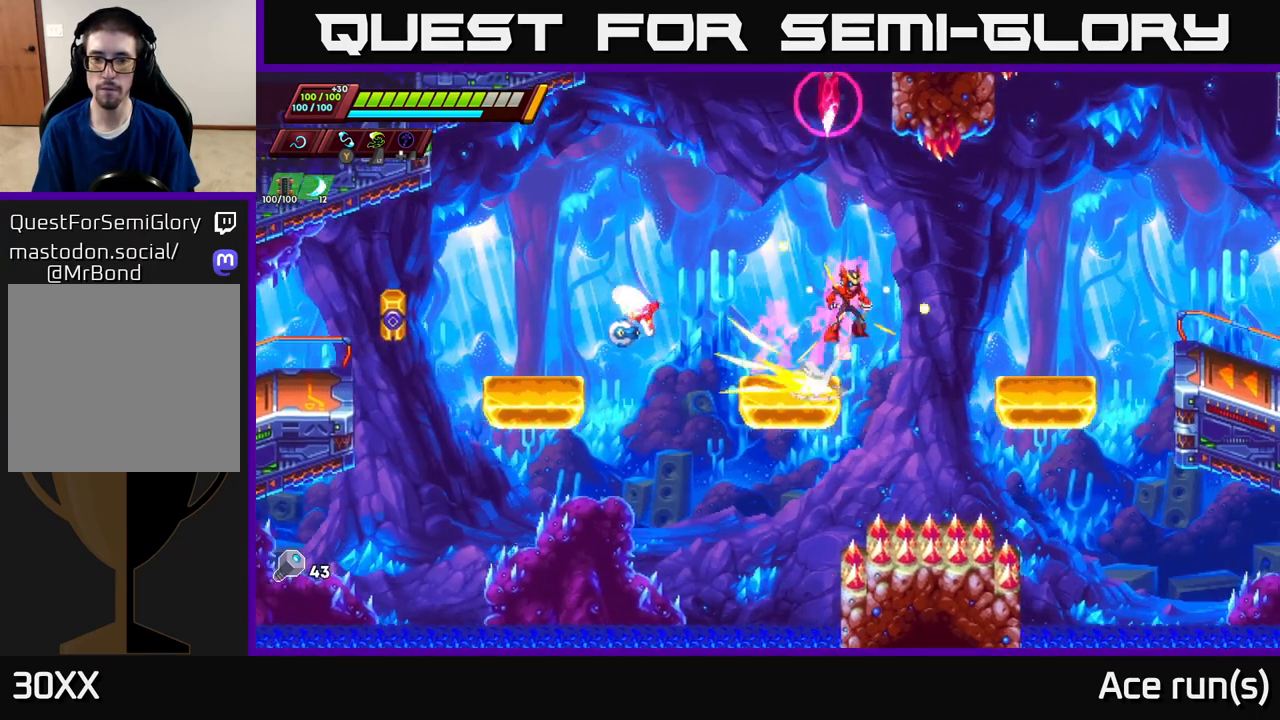
{"buttons": ["A", "R2"], "left_stick": "right", "right_stick": "center", "events": [[400, "A", "down"], [400, "R2", "down"]]}
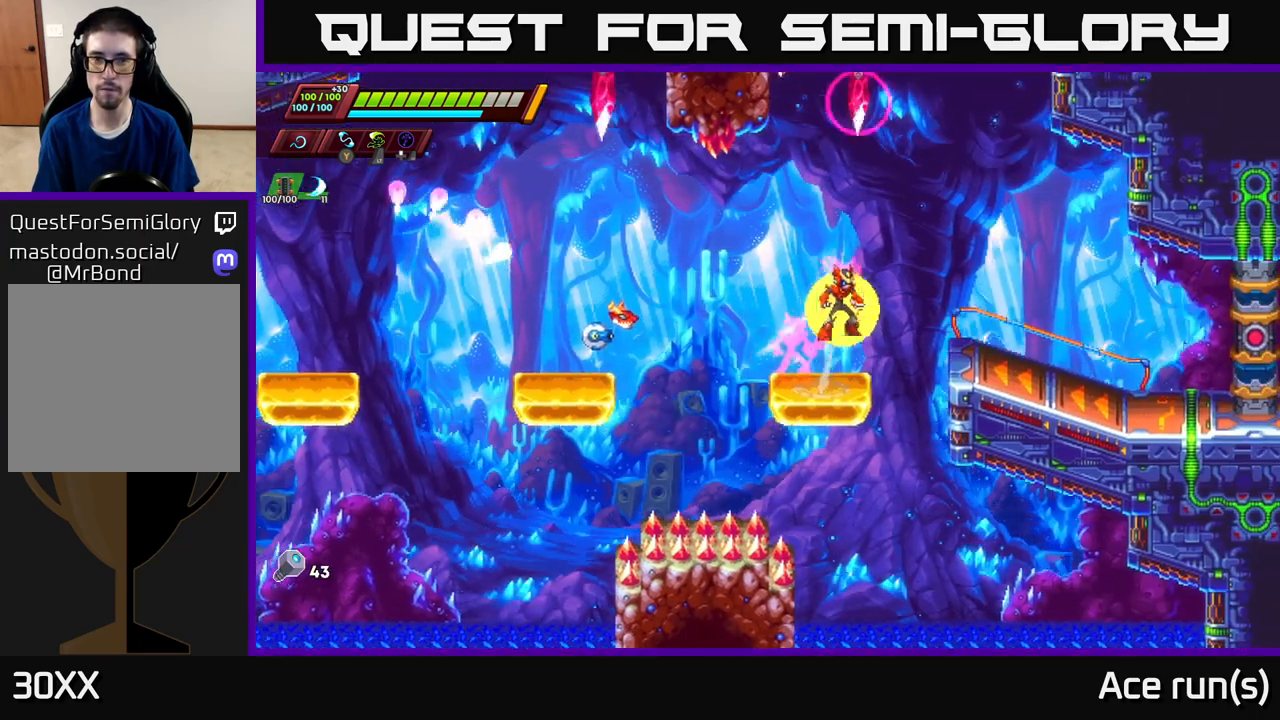
{"buttons": [], "left_stick": "right", "right_stick": "center", "events": [[300, "A", "up"], [350, "R2", "up"]]}
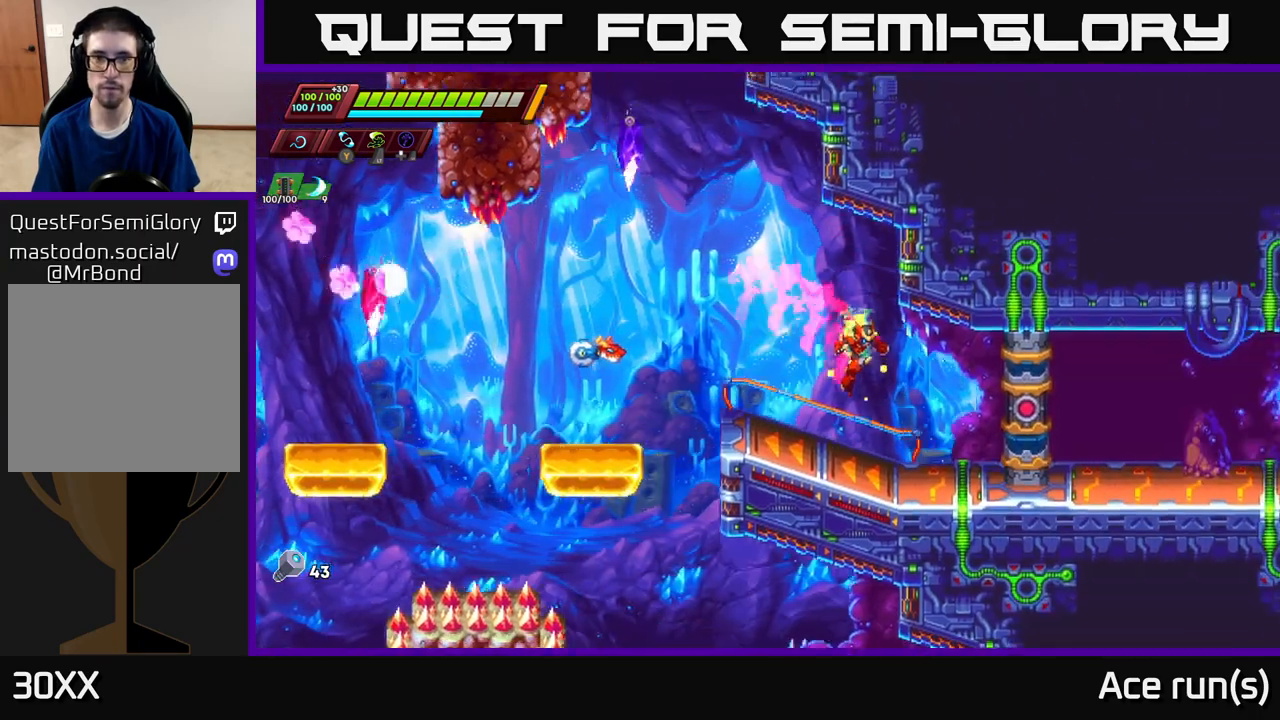
{"buttons": ["R2"], "left_stick": "right", "right_stick": "center", "events": [[233, "R2", "down"]]}
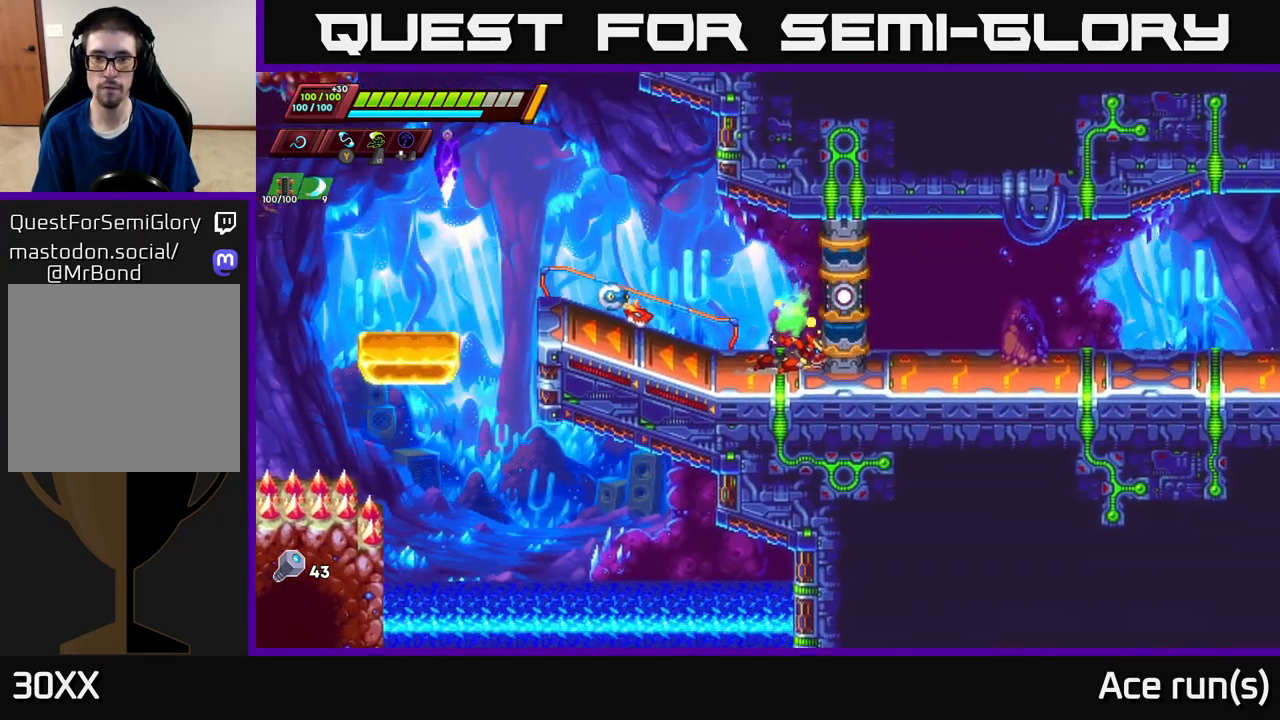
{"buttons": [], "left_stick": "right", "right_stick": "center", "events": [[383, "R2", "up"]]}
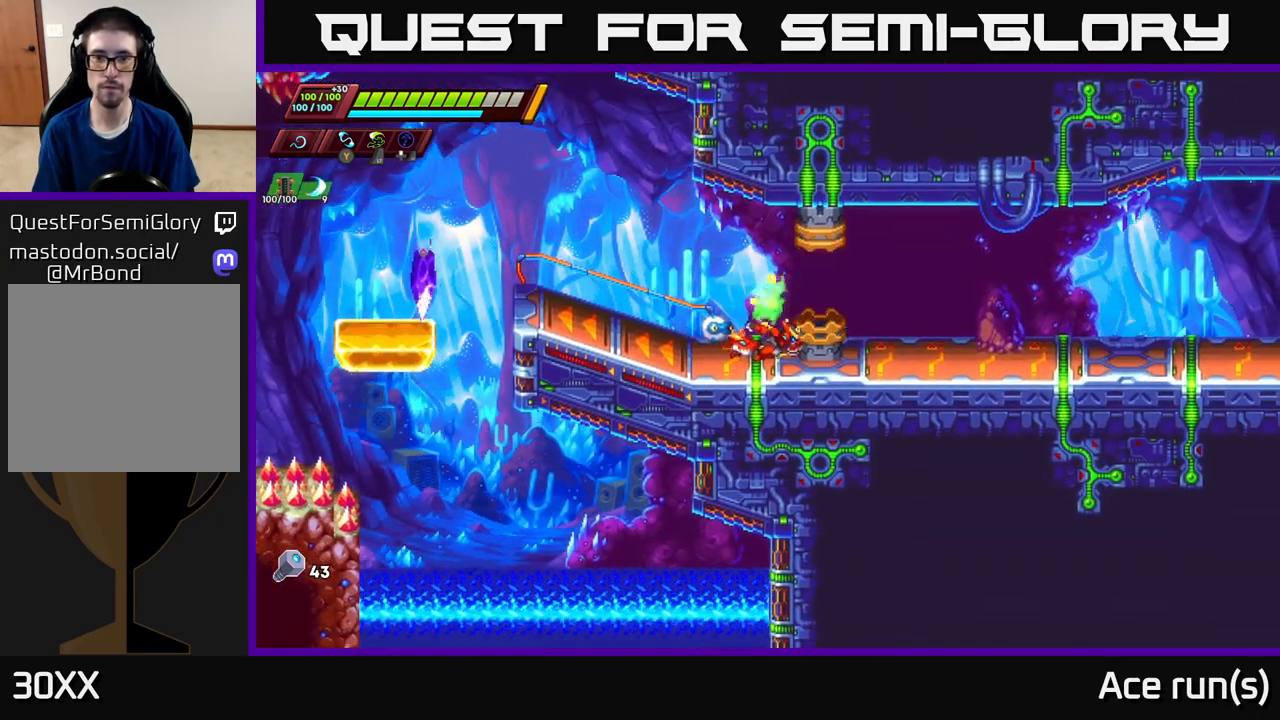
{"buttons": [], "left_stick": "right", "right_stick": "center", "events": [[17, "left_stick", "center"], [333, "left_stick", "right"]]}
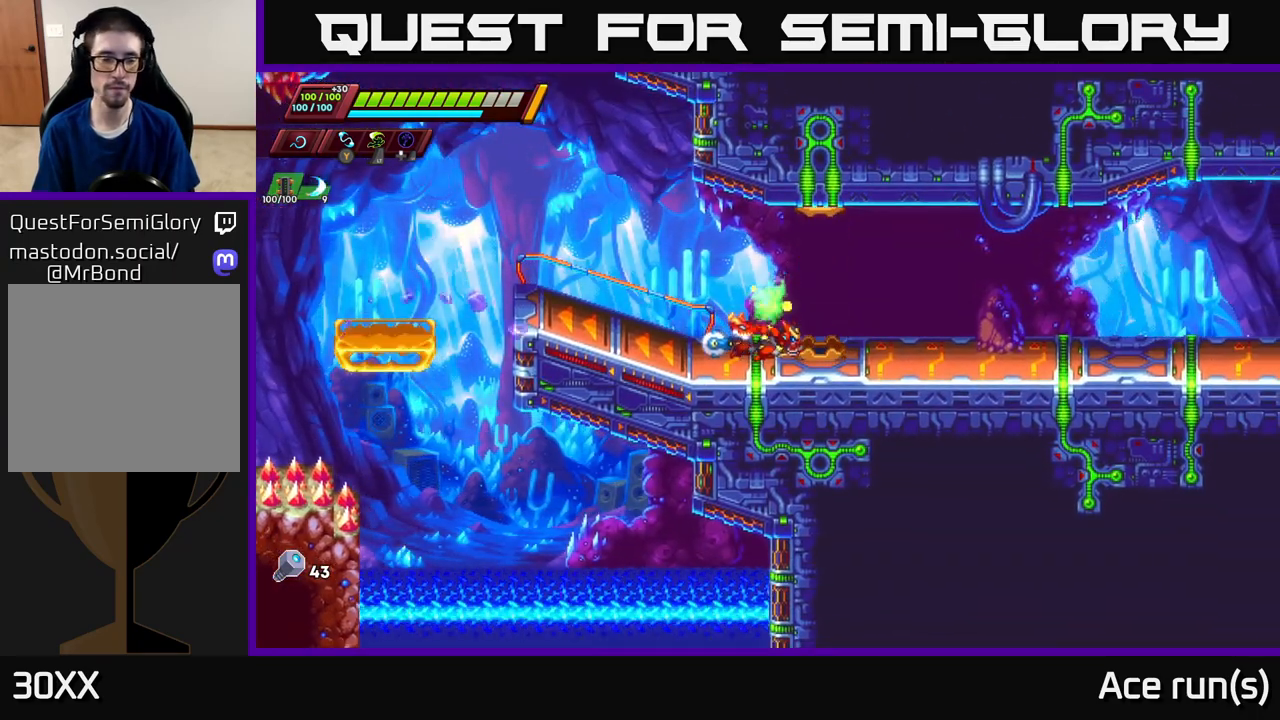
{"buttons": ["R2"], "left_stick": "right", "right_stick": "center", "events": [[67, "left_stick", "center"], [200, "left_stick", "right"], [400, "R2", "down"]]}
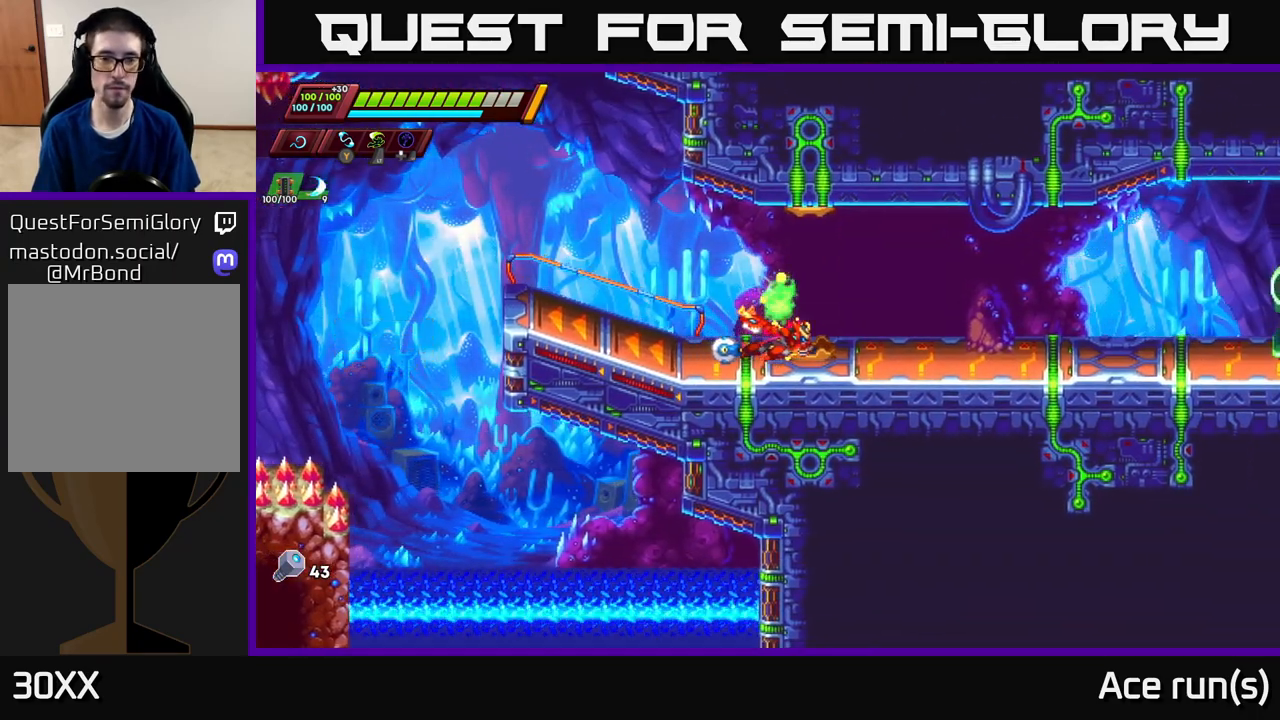
{"buttons": [], "left_stick": "right", "right_stick": "center", "events": [[100, "R2", "up"], [217, "R2", "down"], [383, "R2", "up"]]}
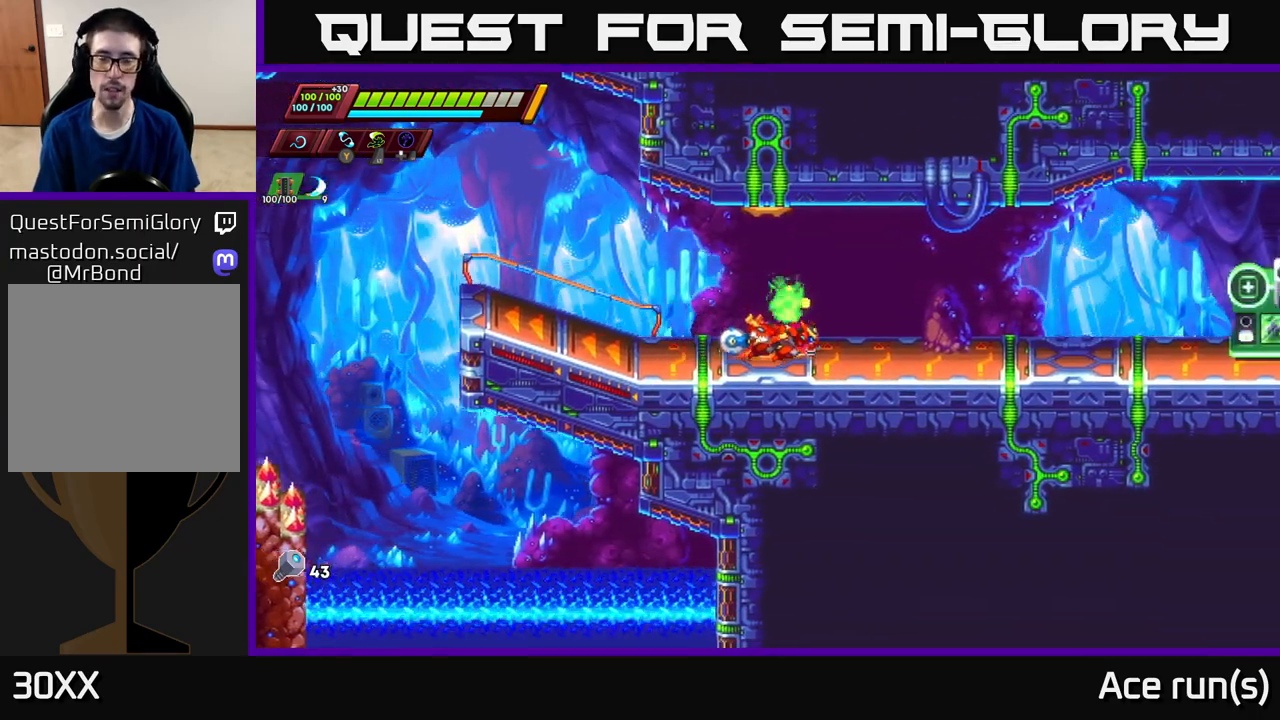
{"buttons": ["R2"], "left_stick": "right", "right_stick": "center", "events": [[17, "R2", "down"], [167, "R2", "up"], [267, "R2", "down"], [417, "R2", "up"], [500, "R2", "down"]]}
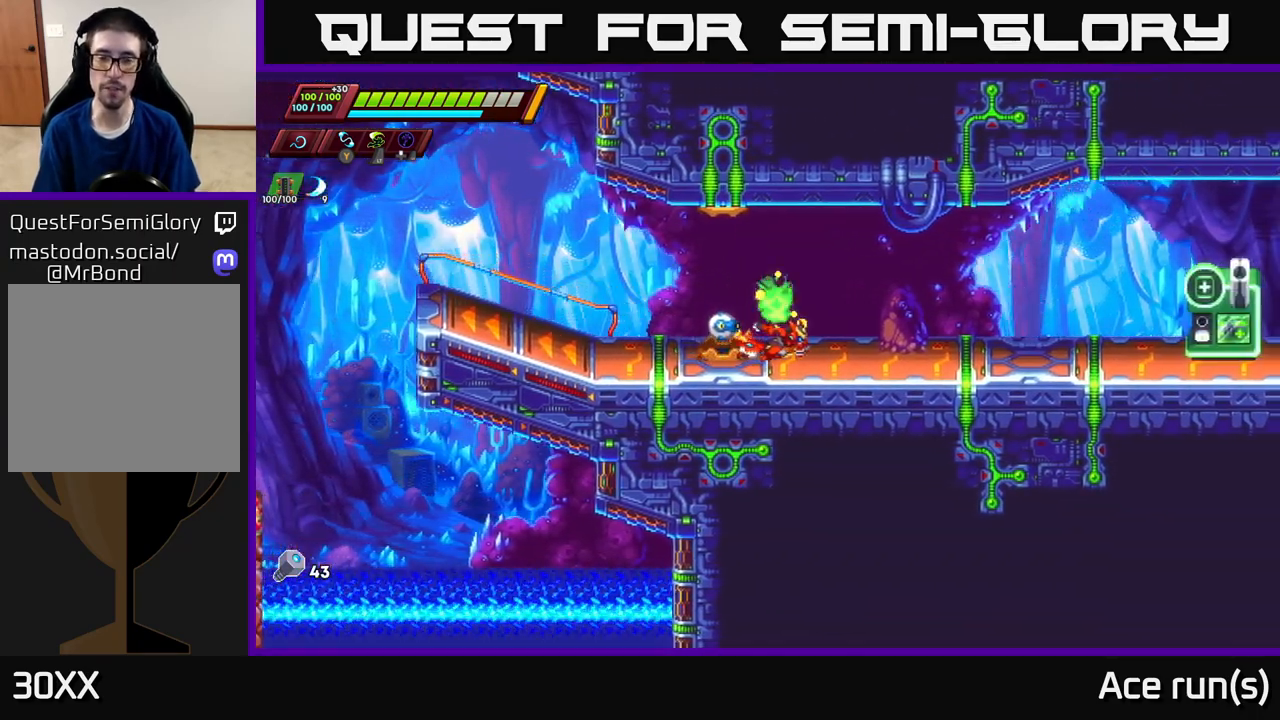
{"buttons": [], "left_stick": "right", "right_stick": "center", "events": [[150, "R2", "up"], [233, "R2", "down"], [417, "R2", "up"]]}
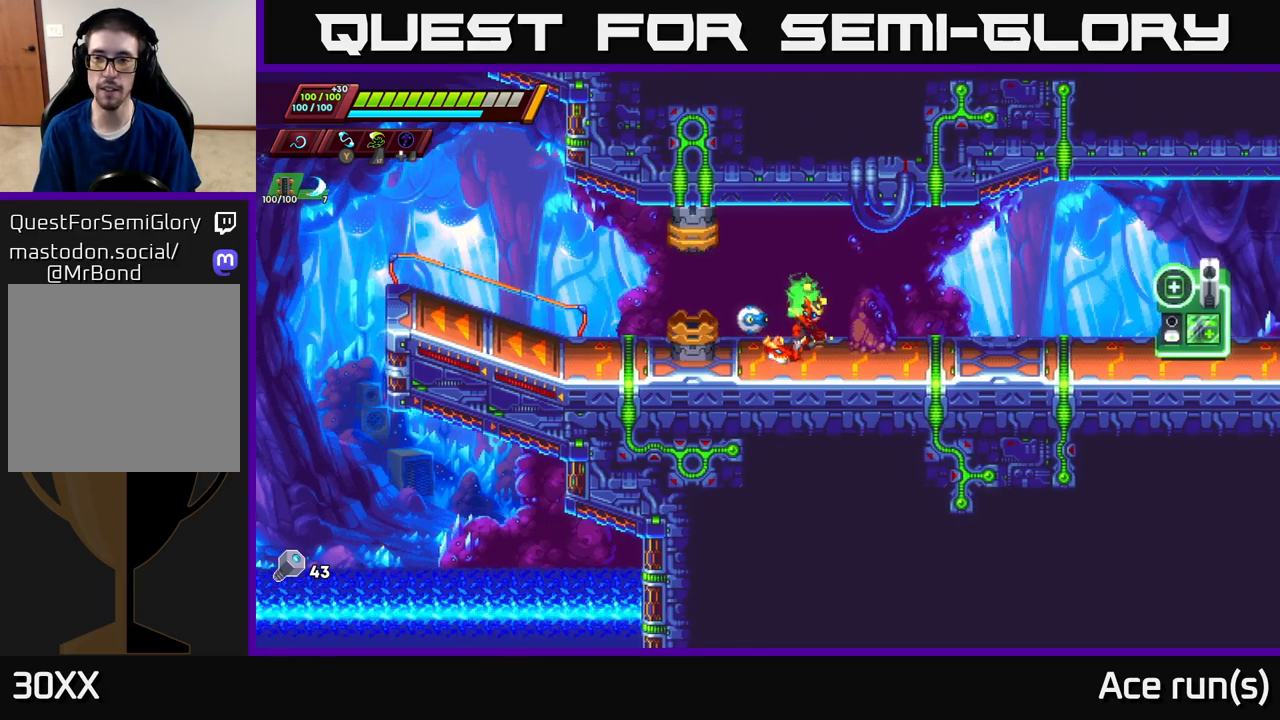
{"buttons": ["R2"], "left_stick": "right", "right_stick": "center", "events": [[17, "R2", "down"], [200, "R2", "up"], [283, "R2", "down"]]}
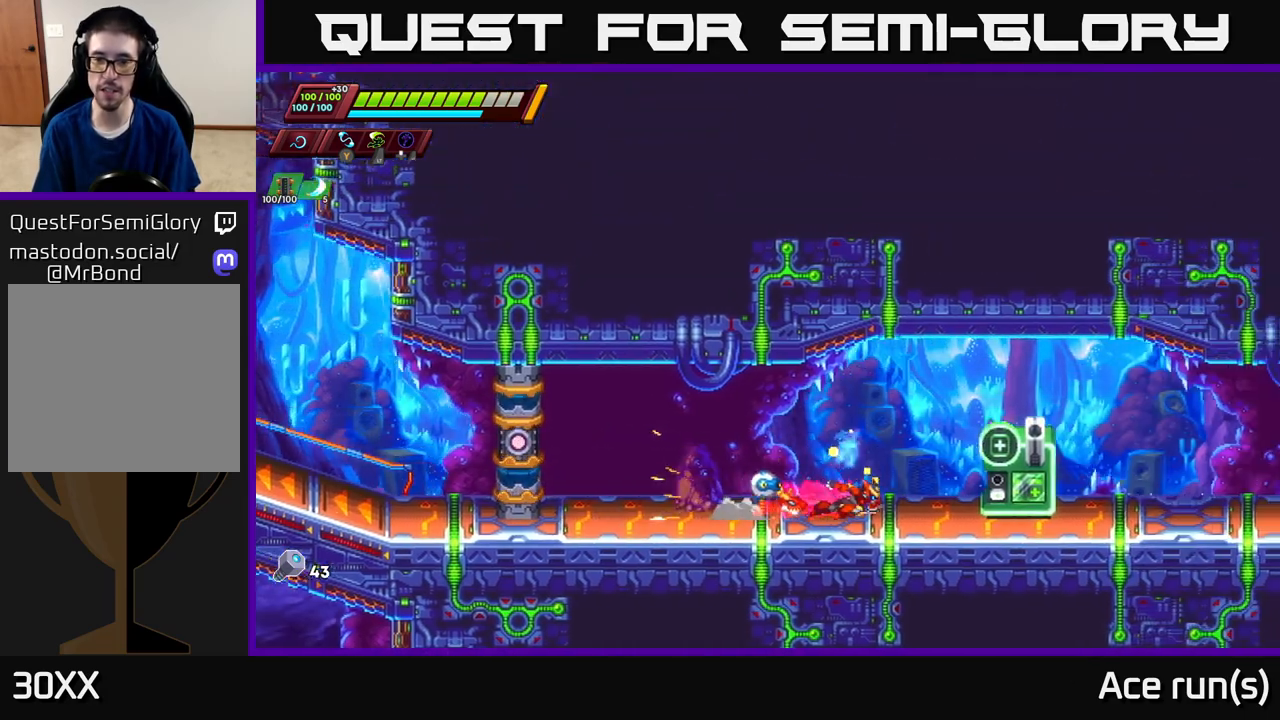
{"buttons": ["R2"], "left_stick": "right", "right_stick": "center", "events": [[150, "A", "down"], [350, "A", "up"]]}
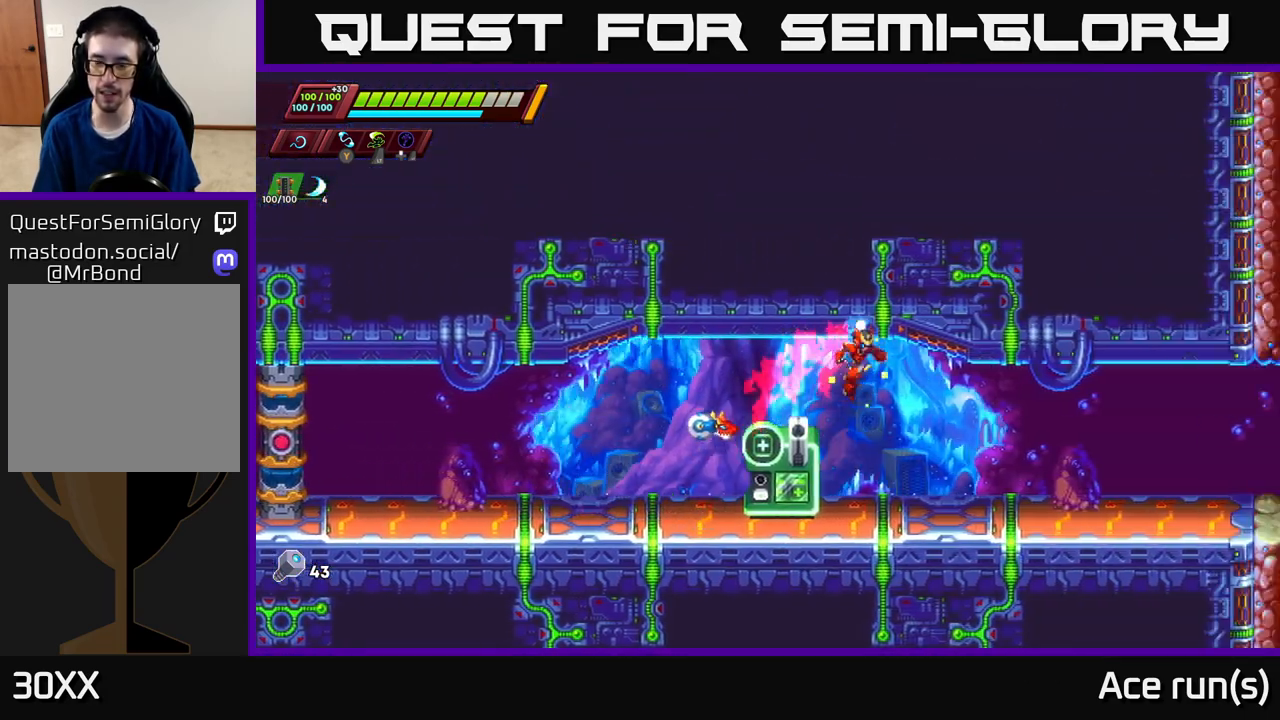
{"buttons": ["R2"], "left_stick": "right", "right_stick": "center", "events": [[183, "R2", "up"], [283, "R2", "down"]]}
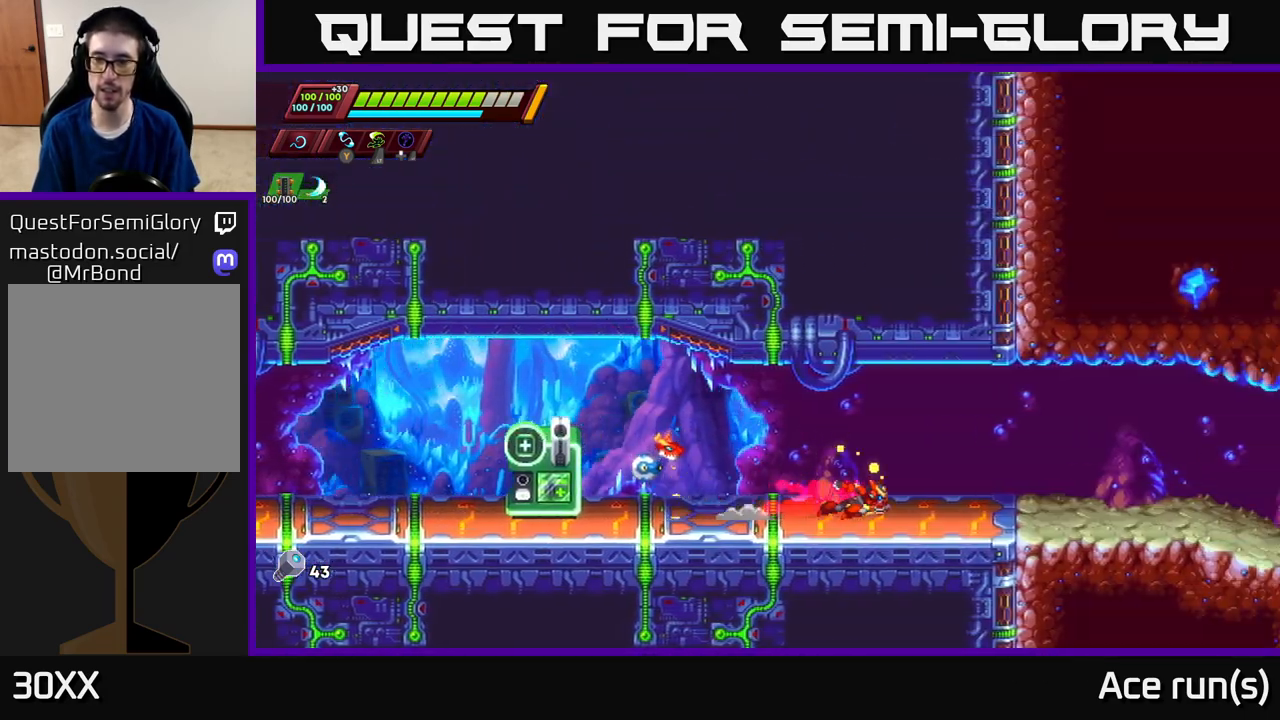
{"buttons": [], "left_stick": "right", "right_stick": "center", "events": [[100, "A", "down"], [333, "A", "up"], [500, "R2", "up"]]}
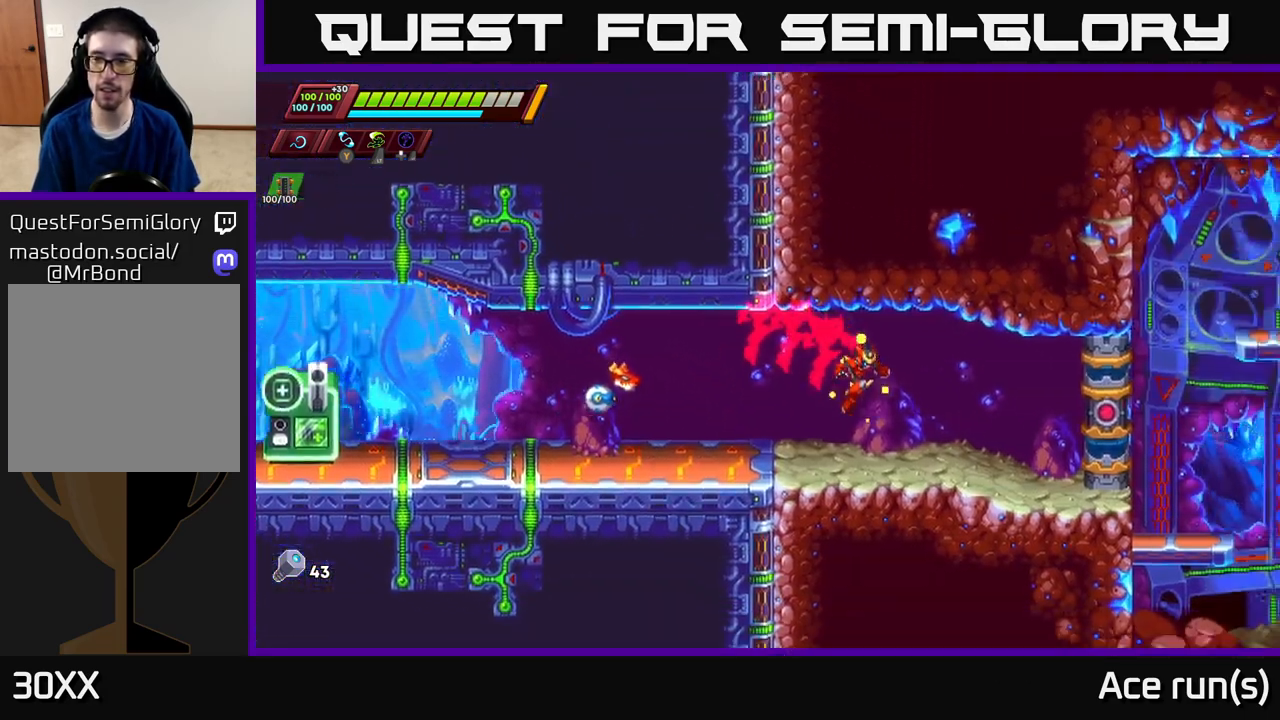
{"buttons": ["A", "R2"], "left_stick": "up-right", "right_stick": "center", "events": [[100, "R2", "down"], [400, "A", "down"], [467, "left_stick", "up-right"]]}
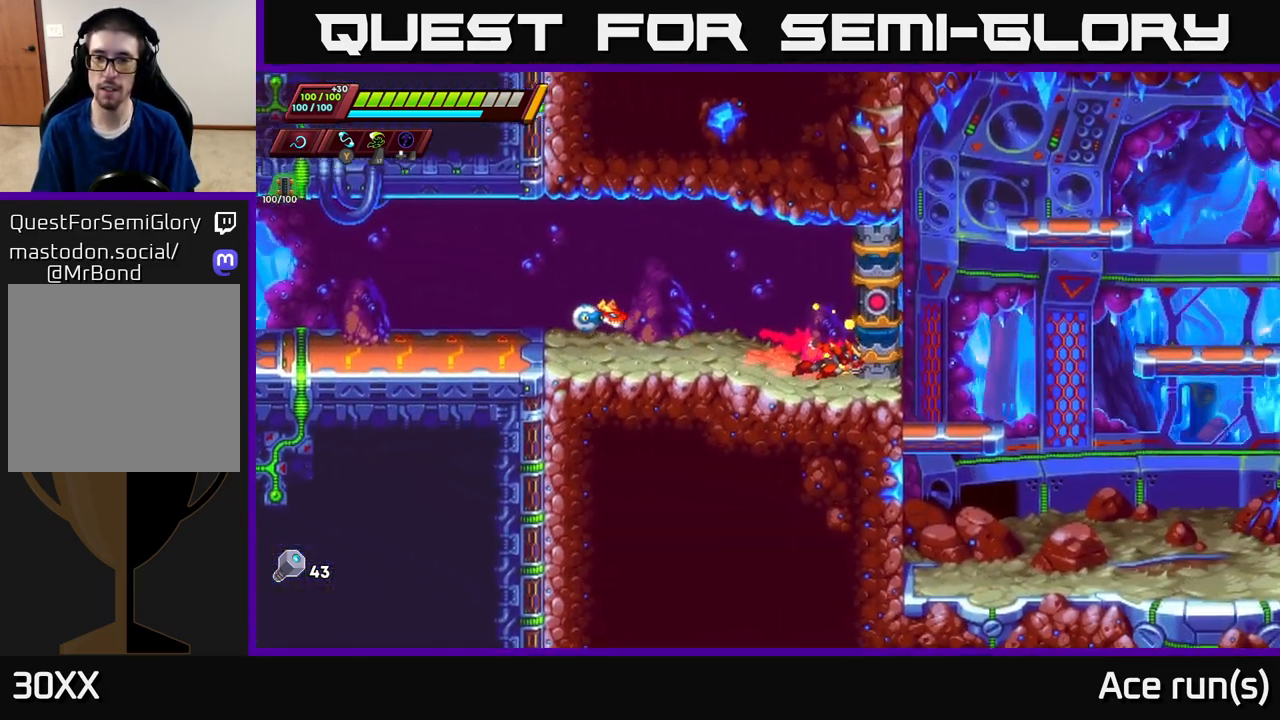
{"buttons": [], "left_stick": "center", "right_stick": "center", "events": [[33, "A", "up"], [50, "R2", "up"], [217, "left_stick", "center"]]}
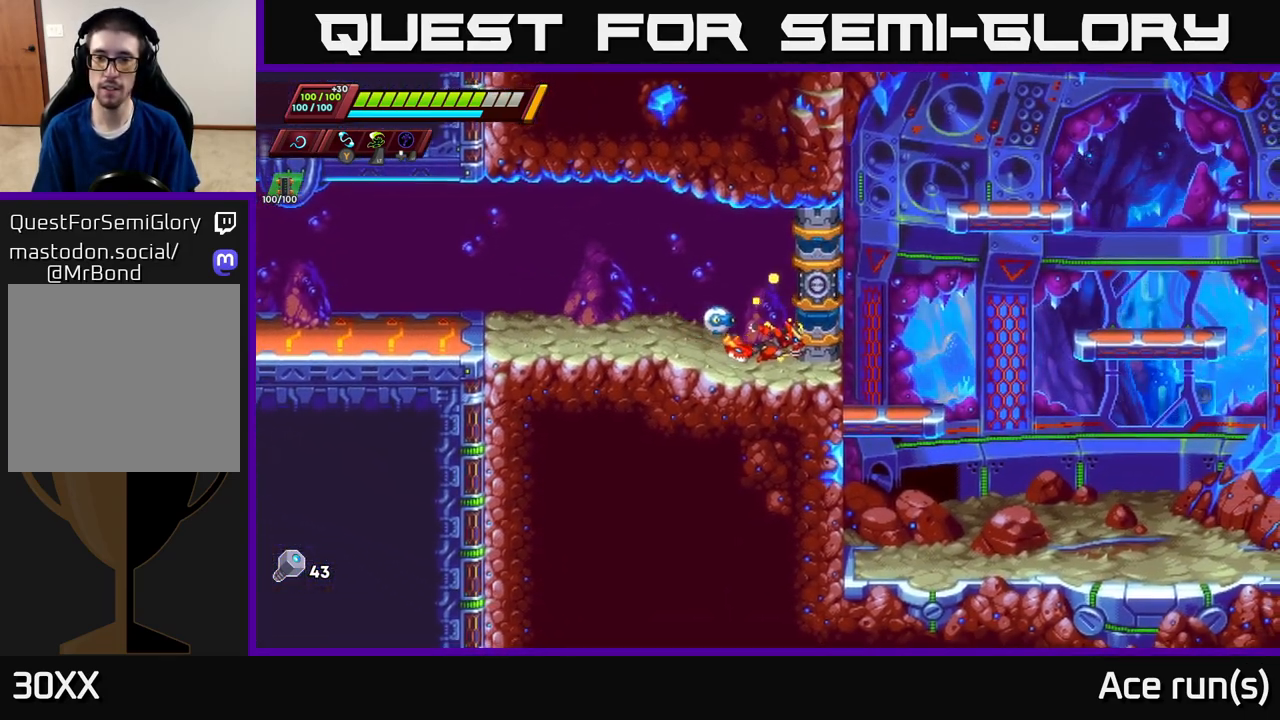
{"buttons": [], "left_stick": "center", "right_stick": "center", "events": [[17, "left_stick", "right"], [333, "left_stick", "center"]]}